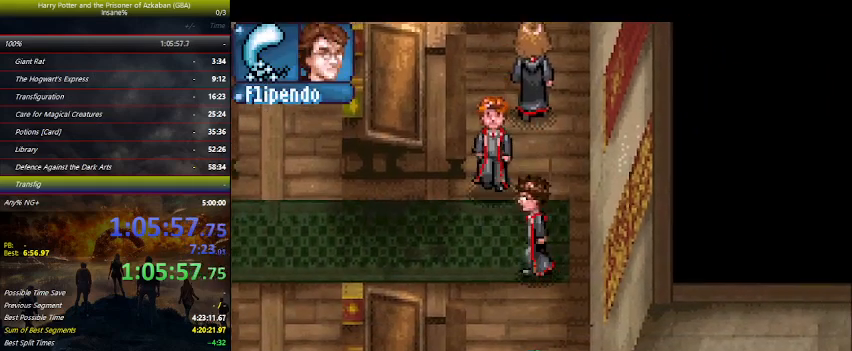
Gameplay with keyboard and mouse; each line is a JSON object with the keys held at the frame after it. "events" lists presses ("down") and releases ("up") of "a", "ctrl", "d", "down", "e", "escape", "f", "f1", "f4", "left", "q", "r", "return", "right", "s", "shift", "space", "tab", "up", "w" and "z" between this image and that frame as [ms after this image, input, new state], when the widget could be followed in between. No other keys are recorded. Mouse buttons are not recorded. Not read: mouse_move.
{"keys": ["left"], "events": []}
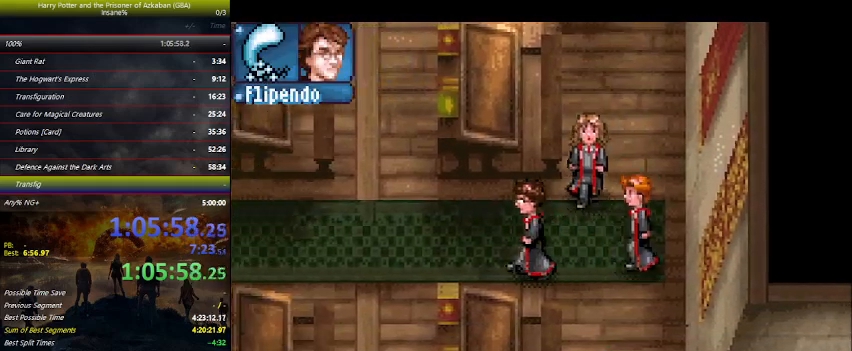
{"keys": ["down", "left"], "events": [[500, "down", "down"]]}
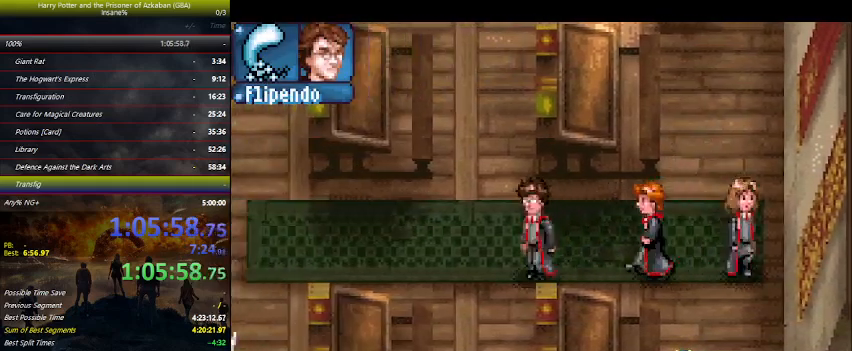
{"keys": ["down"], "events": [[134, "left", "up"]]}
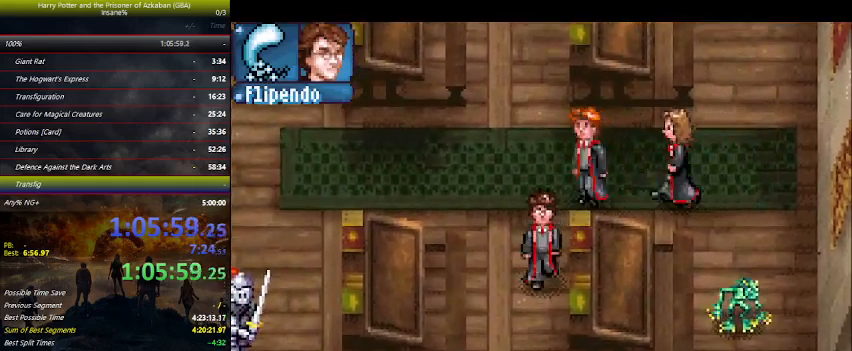
{"keys": ["down", "right"], "events": [[434, "right", "down"]]}
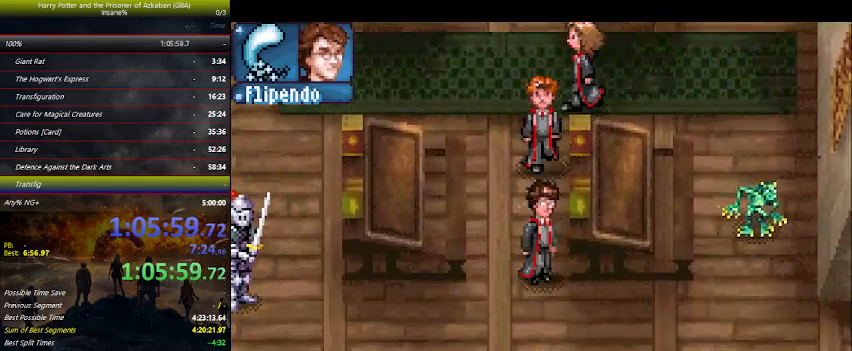
{"keys": ["right"], "events": [[400, "down", "up"]]}
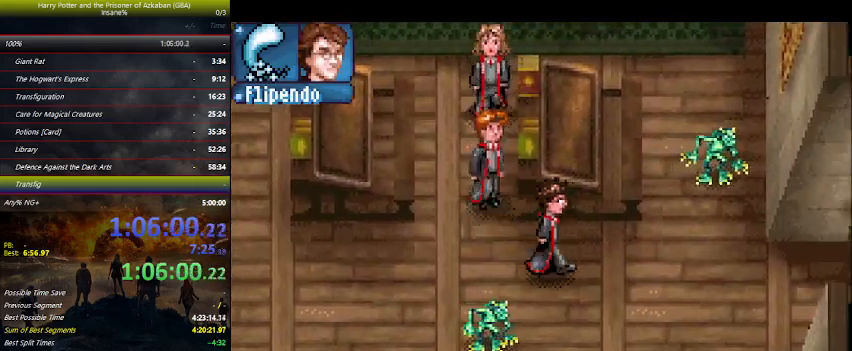
{"keys": ["right"], "events": []}
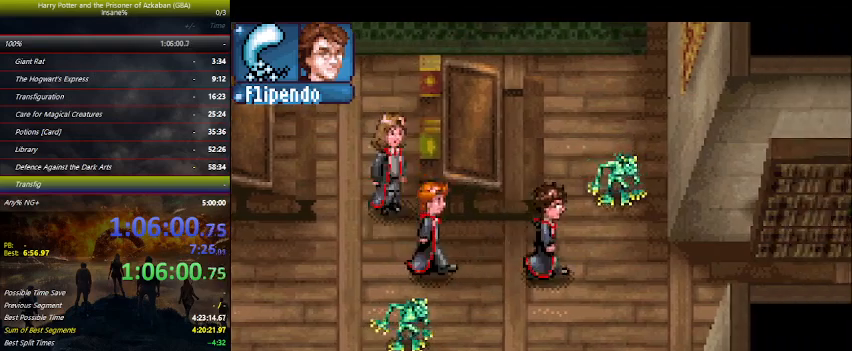
{"keys": ["right"], "events": [[100, "down", "down"], [334, "down", "up"]]}
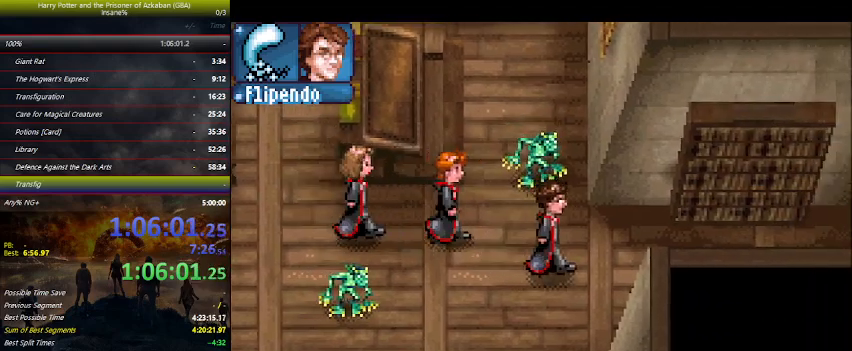
{"keys": ["right"], "events": []}
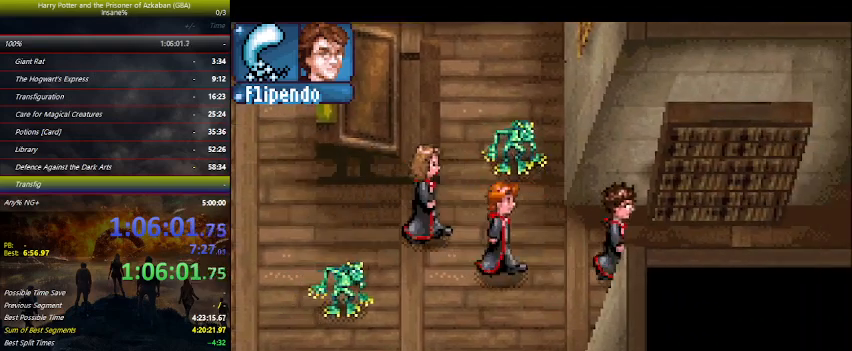
{"keys": ["right"], "events": []}
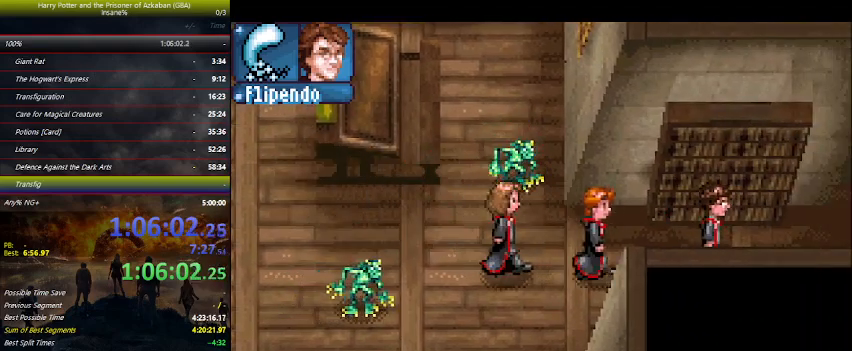
{"keys": ["right"], "events": []}
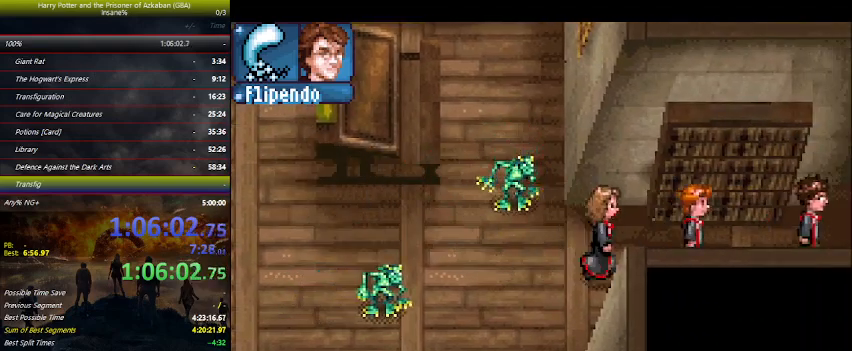
{"keys": ["r", "right"], "events": [[500, "r", "down"]]}
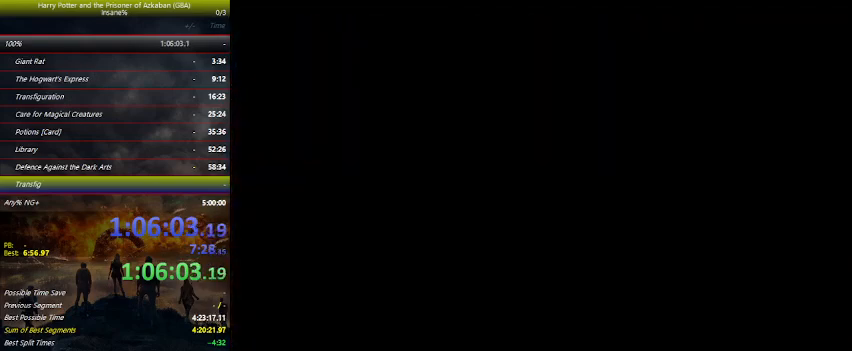
{"keys": ["right"], "events": [[67, "r", "up"]]}
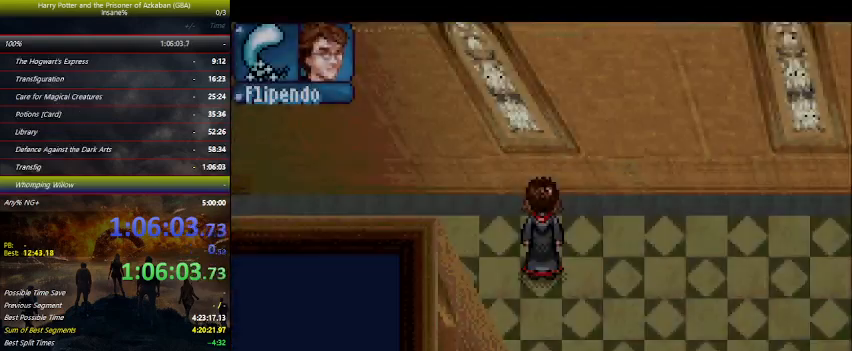
{"keys": ["right"], "events": []}
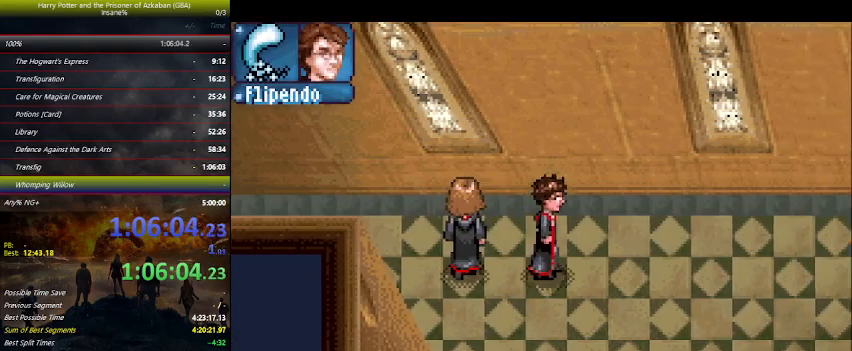
{"keys": ["right"], "events": []}
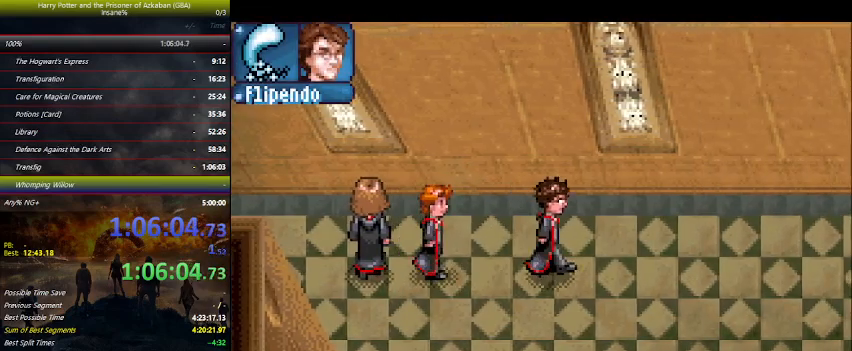
{"keys": ["down", "right"], "events": [[100, "down", "down"]]}
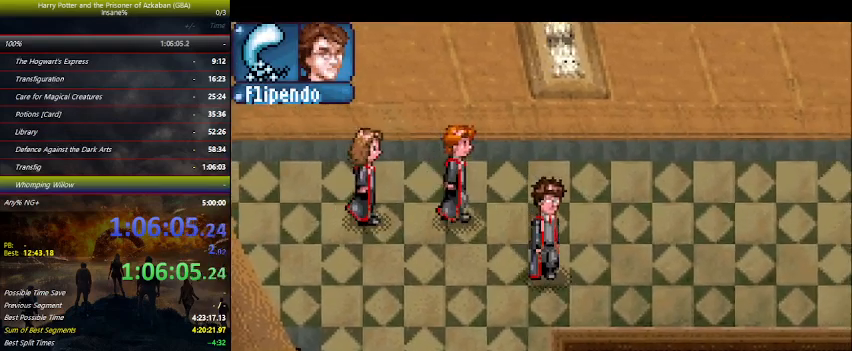
{"keys": ["down", "right"], "events": []}
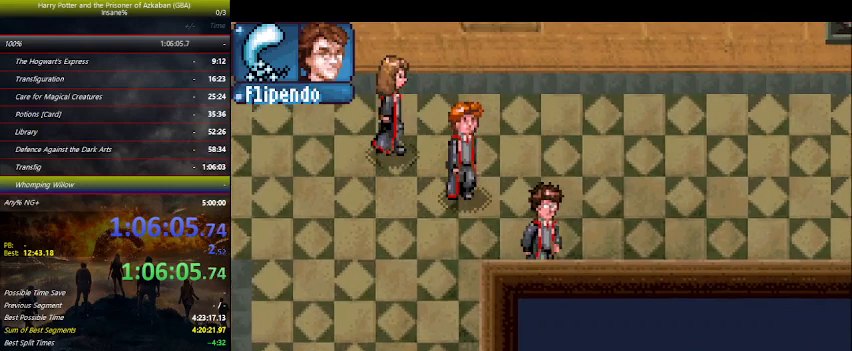
{"keys": ["right"], "events": [[34, "down", "up"]]}
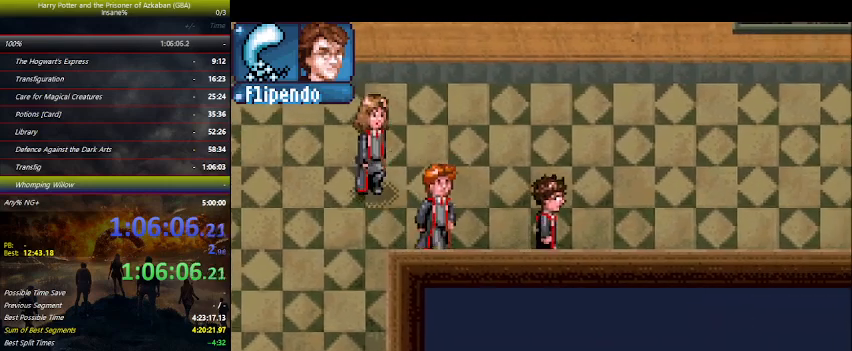
{"keys": ["right"], "events": []}
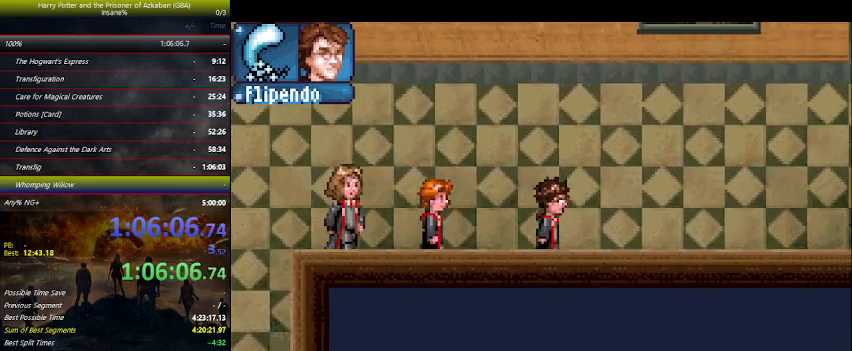
{"keys": ["right"], "events": []}
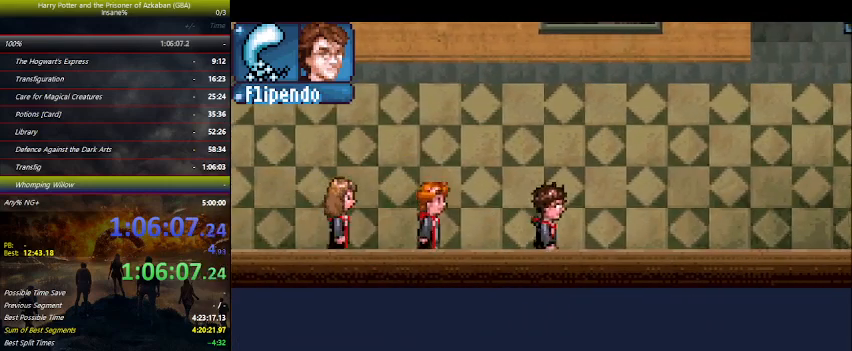
{"keys": ["right"], "events": []}
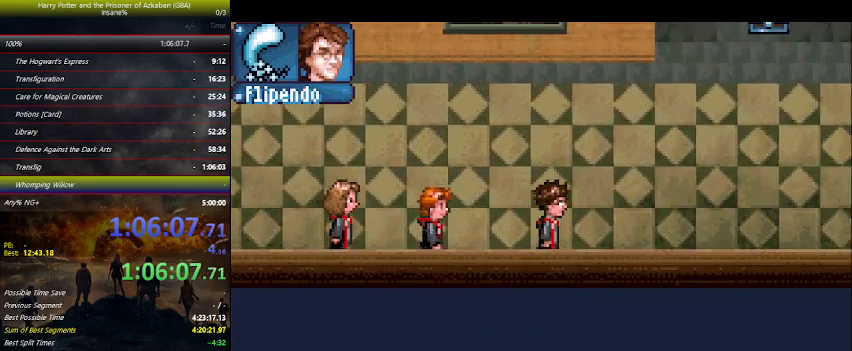
{"keys": ["right"], "events": []}
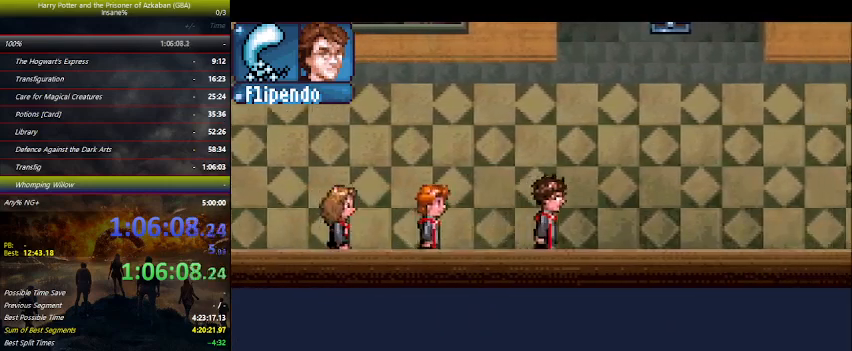
{"keys": ["right"], "events": []}
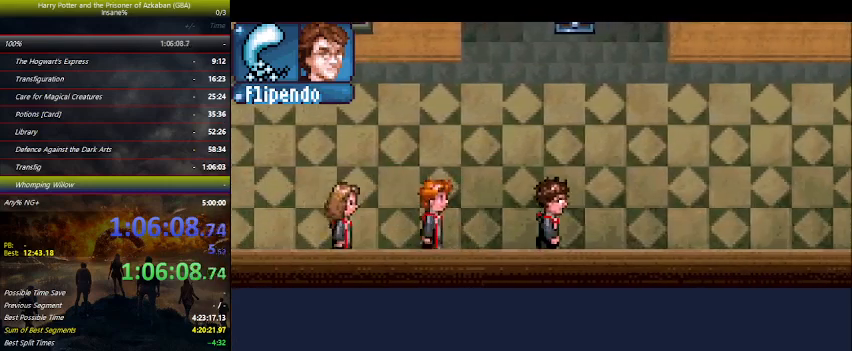
{"keys": ["right"], "events": []}
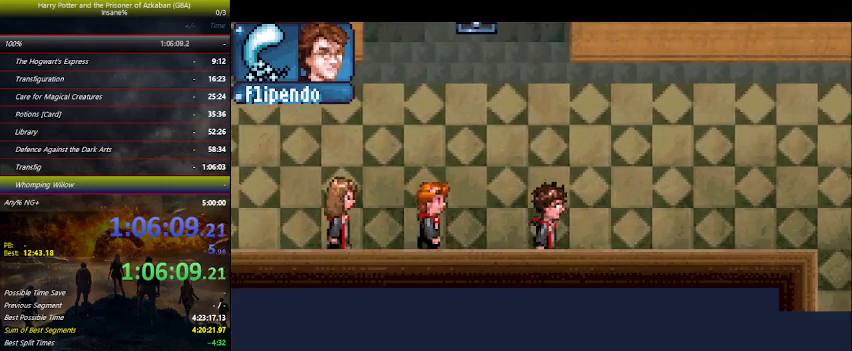
{"keys": ["right"], "events": []}
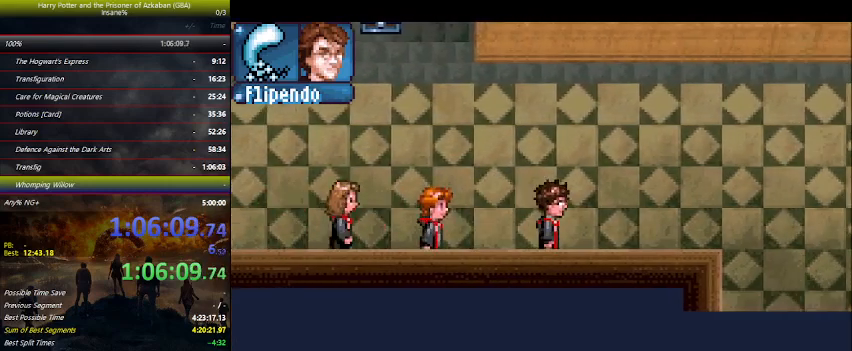
{"keys": ["right"], "events": []}
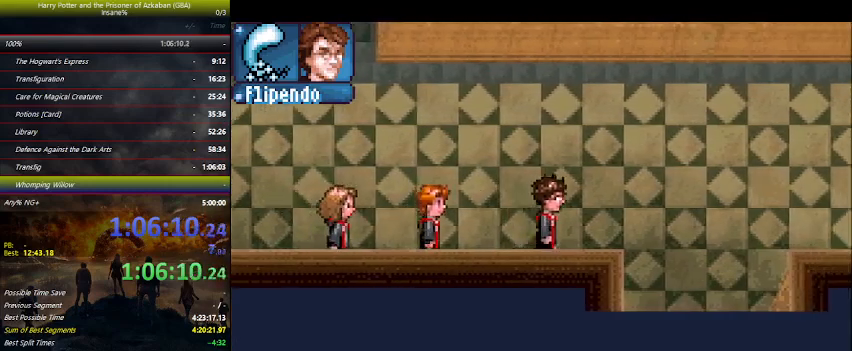
{"keys": ["down", "right"], "events": [[467, "down", "down"]]}
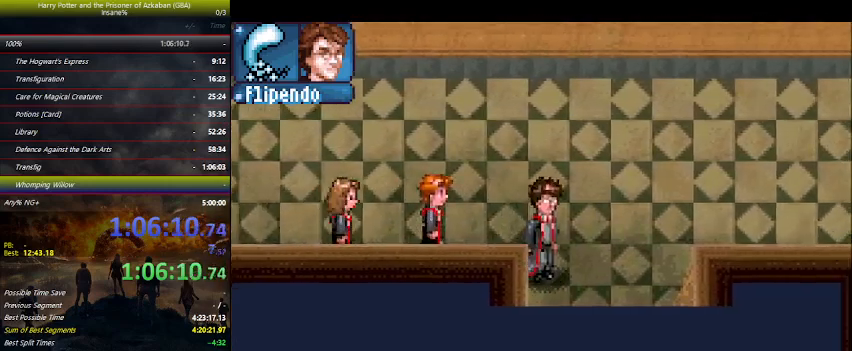
{"keys": ["down"], "events": [[100, "right", "up"]]}
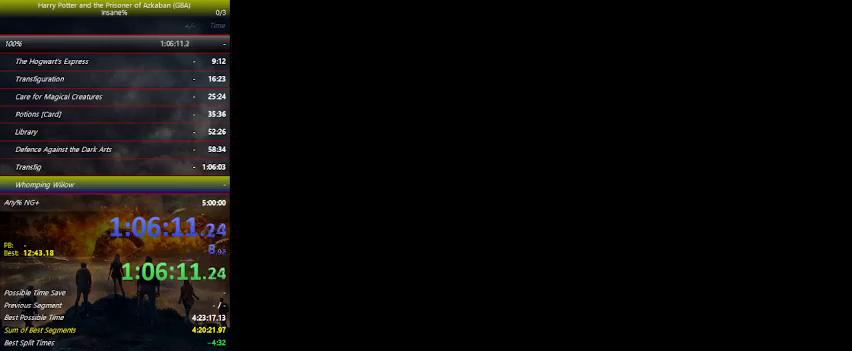
{"keys": ["down", "left"], "events": [[67, "left", "down"]]}
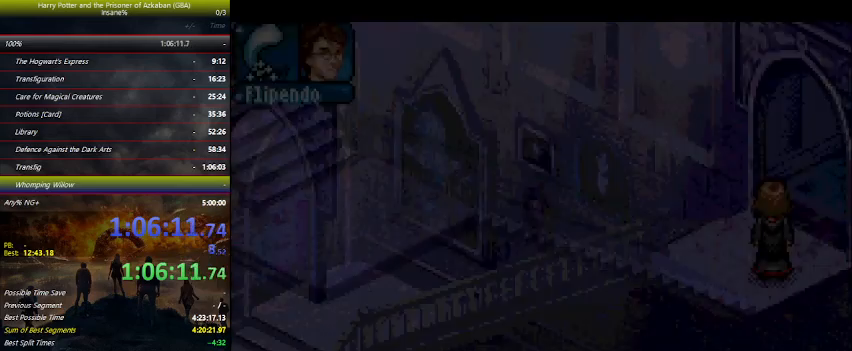
{"keys": ["left"], "events": [[400, "down", "up"]]}
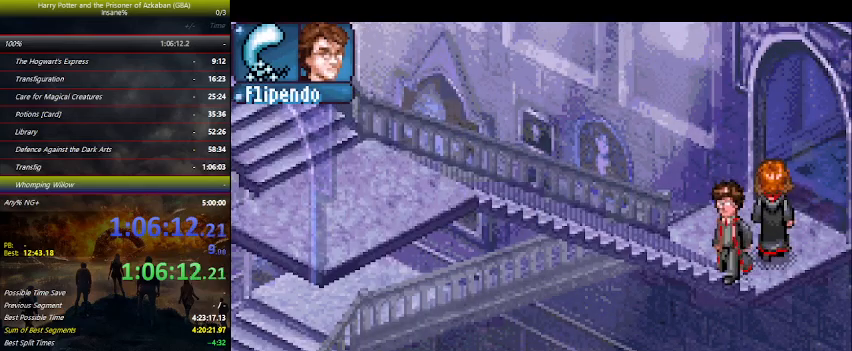
{"keys": ["left"], "events": [[34, "down", "down"], [367, "down", "up"]]}